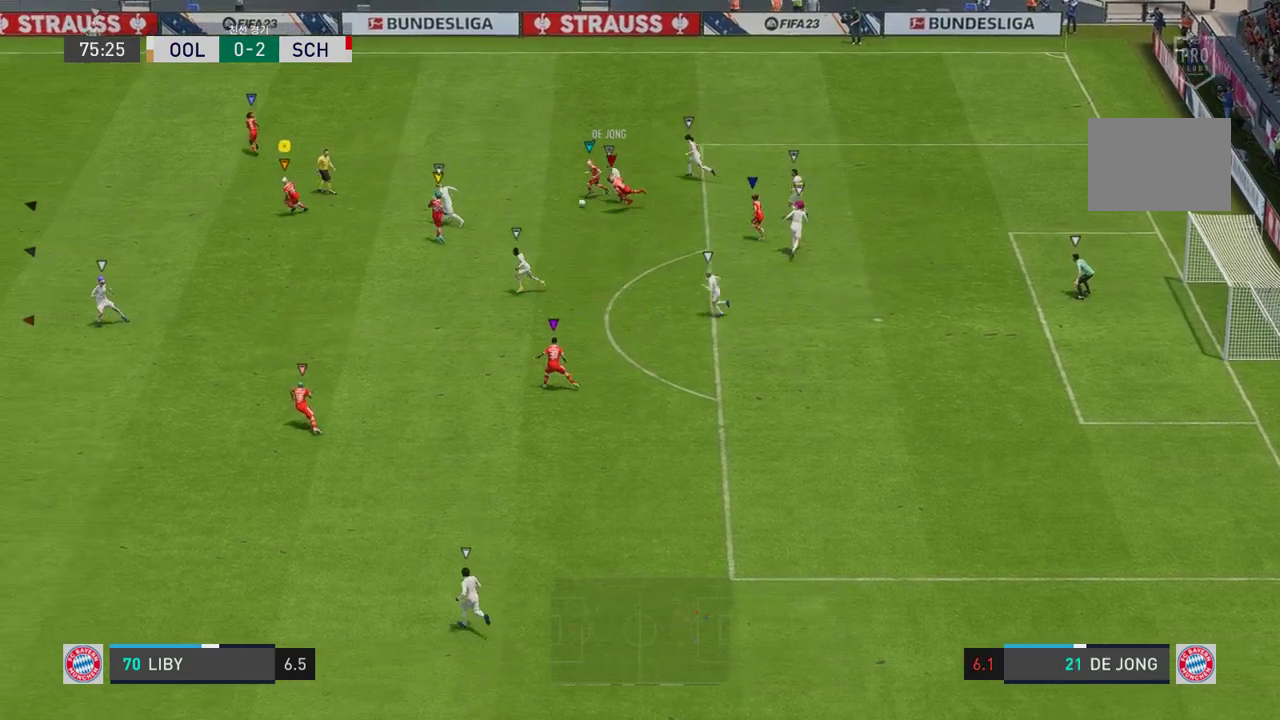
Gameplay with a controller (Xbox layout); each line is a JSON object with the inputs held at the frame after it. "events" lists button and stick changes between this image and that frame as [ms after this image, input, new state], when the widget could be followed in between. Not read: L3.
{"buttons": ["R2"], "left_stick": "center", "right_stick": "center", "events": [[17, "left_stick", "down-left"], [451, "left_stick", "center"]]}
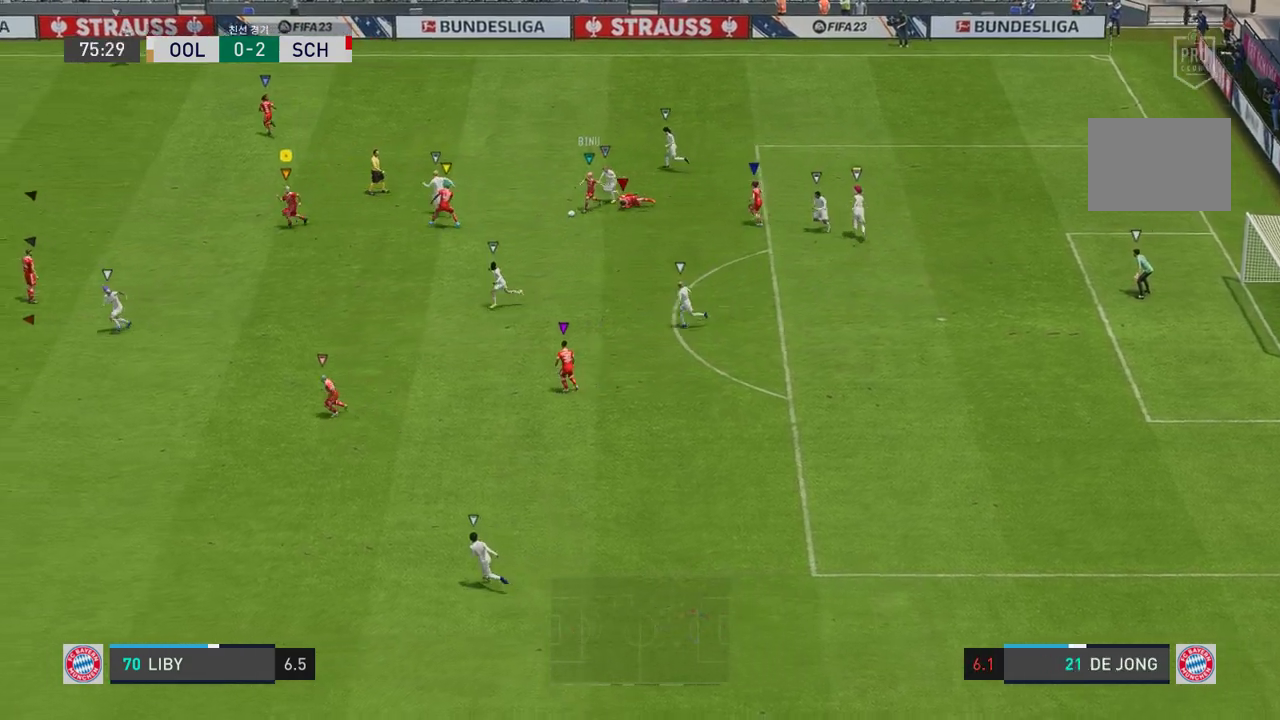
{"buttons": [], "left_stick": "down", "right_stick": "center", "events": [[16, "R2", "up"], [50, "left_stick", "down"]]}
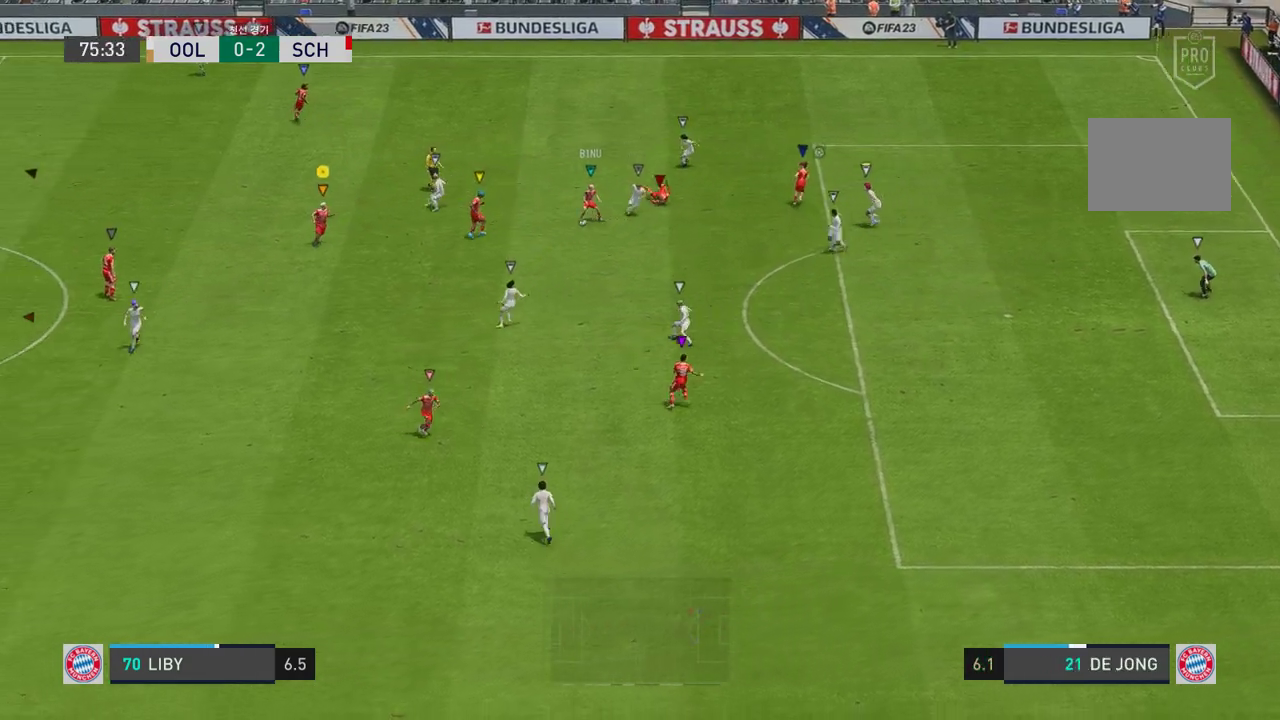
{"buttons": [], "left_stick": "down", "right_stick": "center", "events": []}
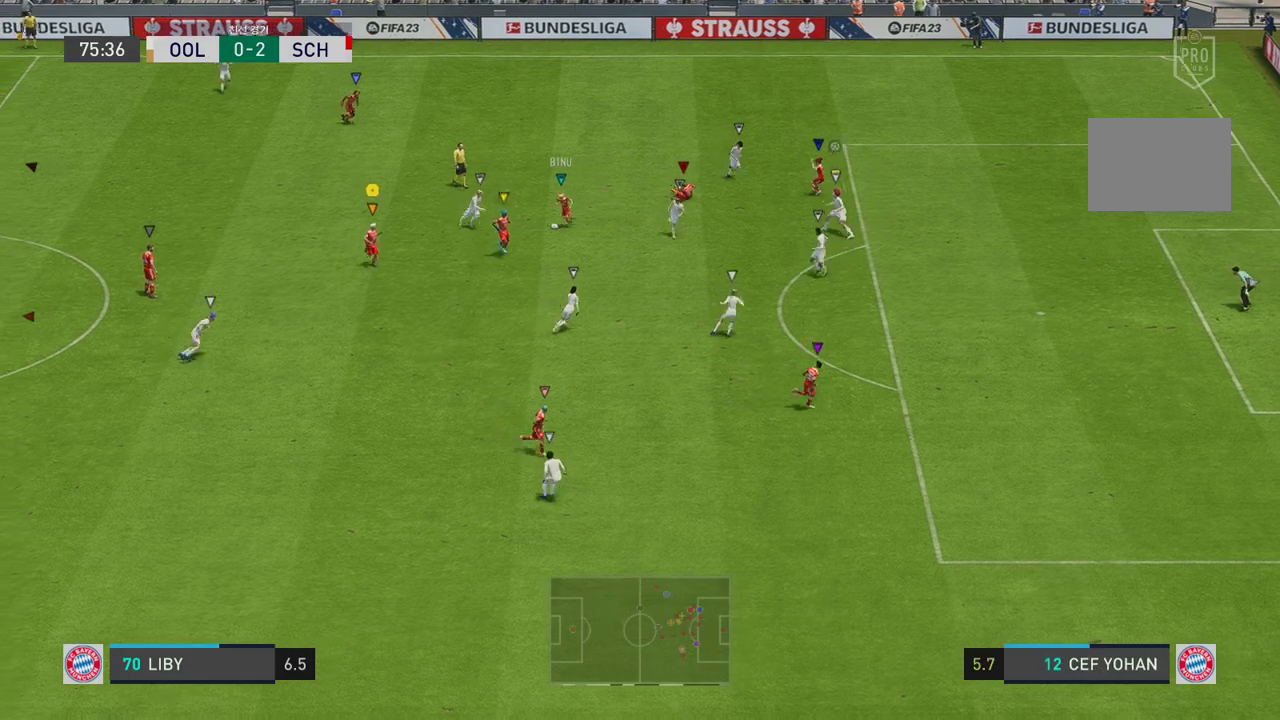
{"buttons": [], "left_stick": "down-right", "right_stick": "center", "events": [[201, "left_stick", "down-left"], [435, "left_stick", "down-right"]]}
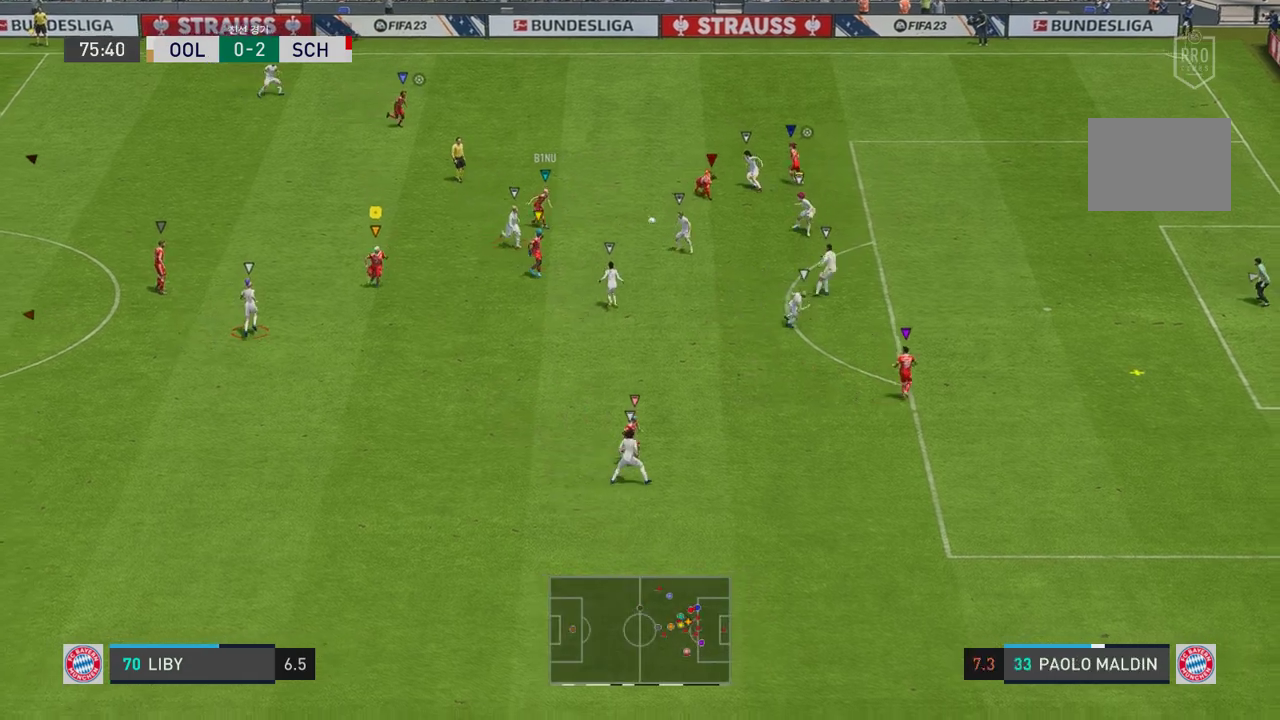
{"buttons": [], "left_stick": "up-right", "right_stick": "center", "events": [[83, "left_stick", "up-right"]]}
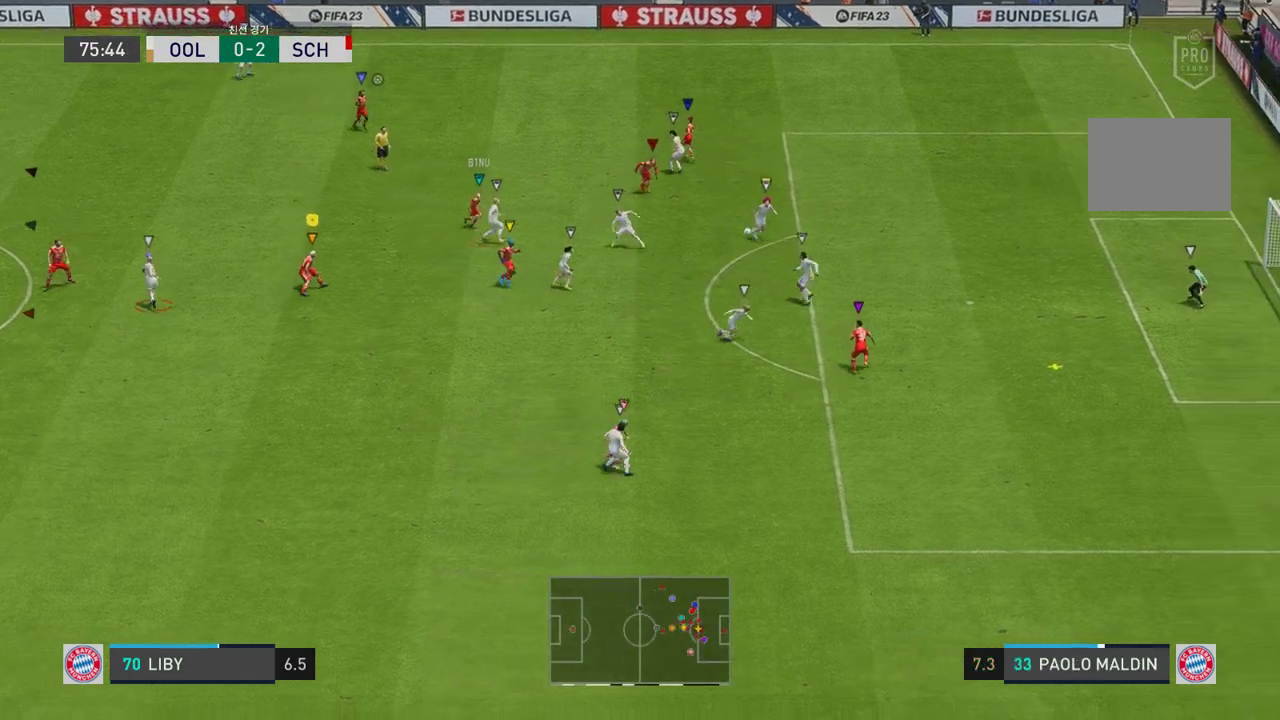
{"buttons": [], "left_stick": "right", "right_stick": "center", "events": [[67, "left_stick", "right"]]}
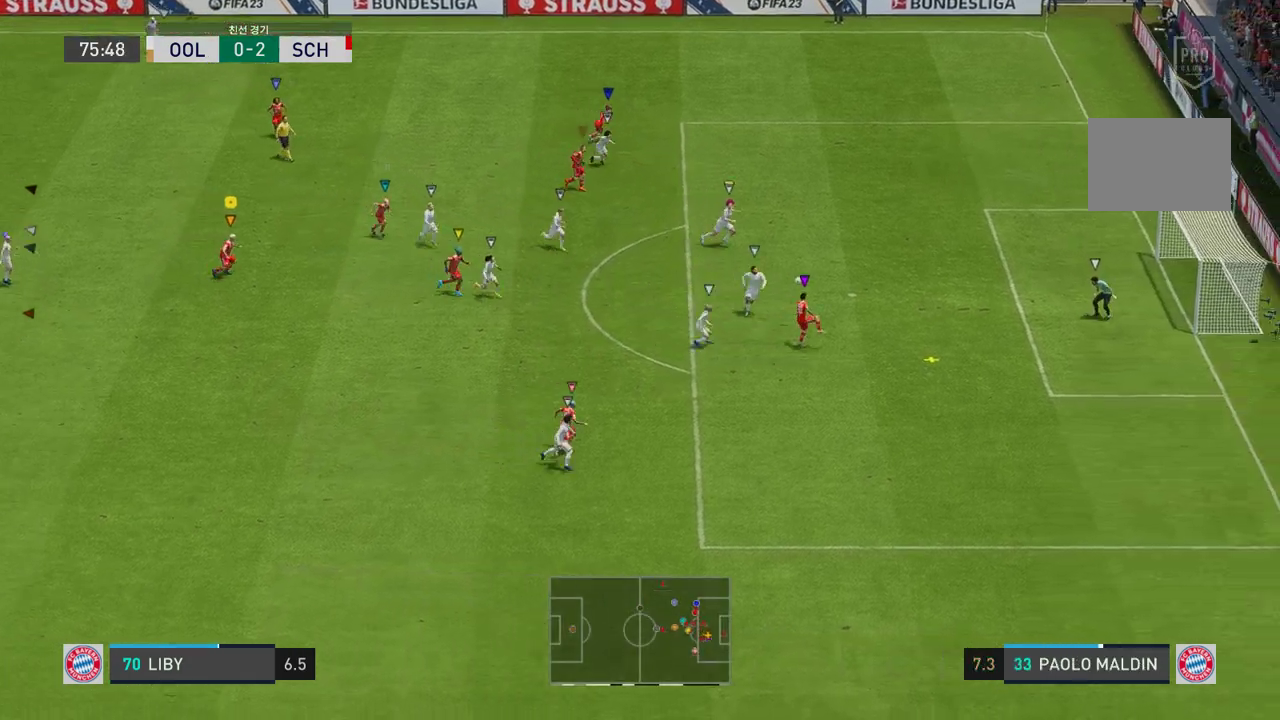
{"buttons": [], "left_stick": "center", "right_stick": "center", "events": [[284, "left_stick", "center"]]}
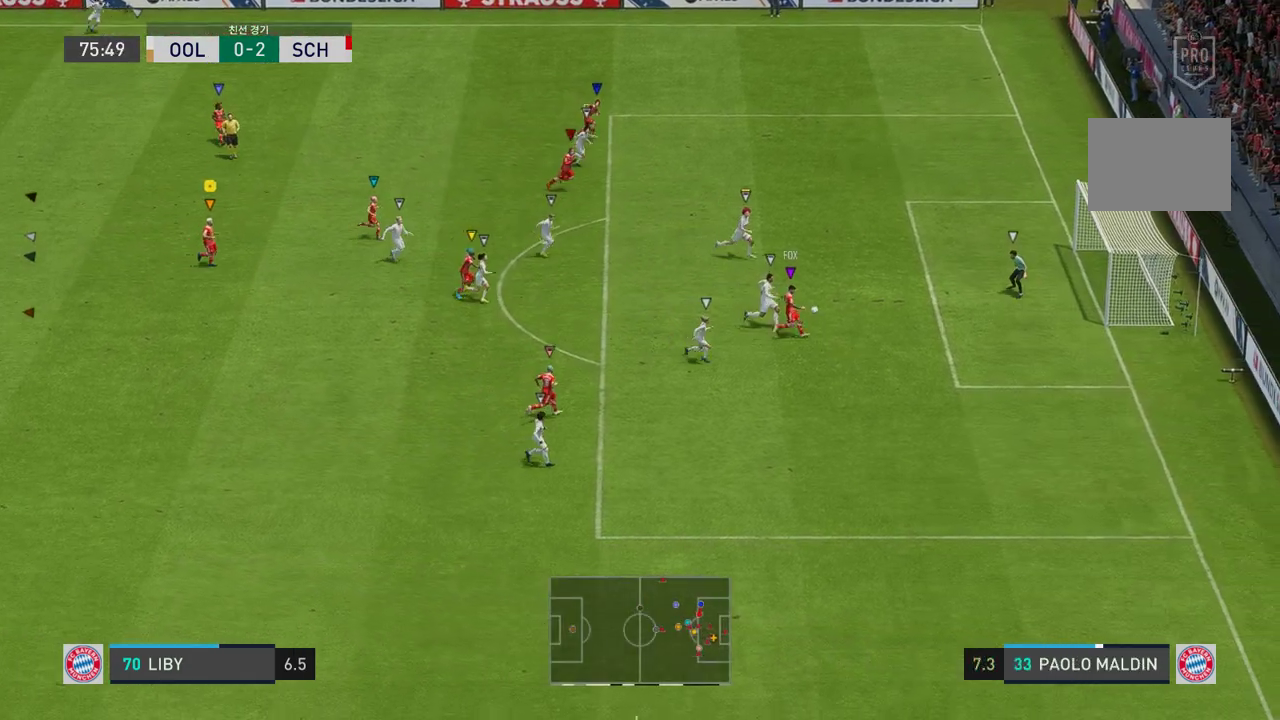
{"buttons": [], "left_stick": "center", "right_stick": "center", "events": []}
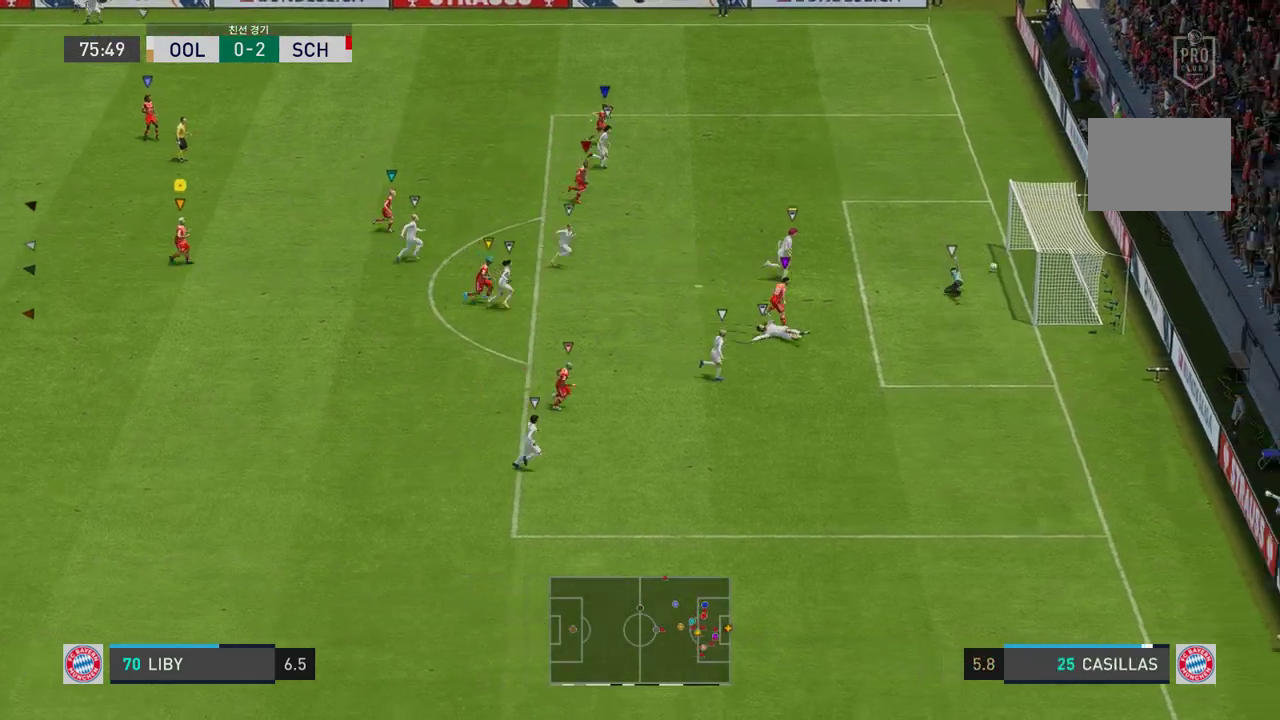
{"buttons": [], "left_stick": "center", "right_stick": "center", "events": []}
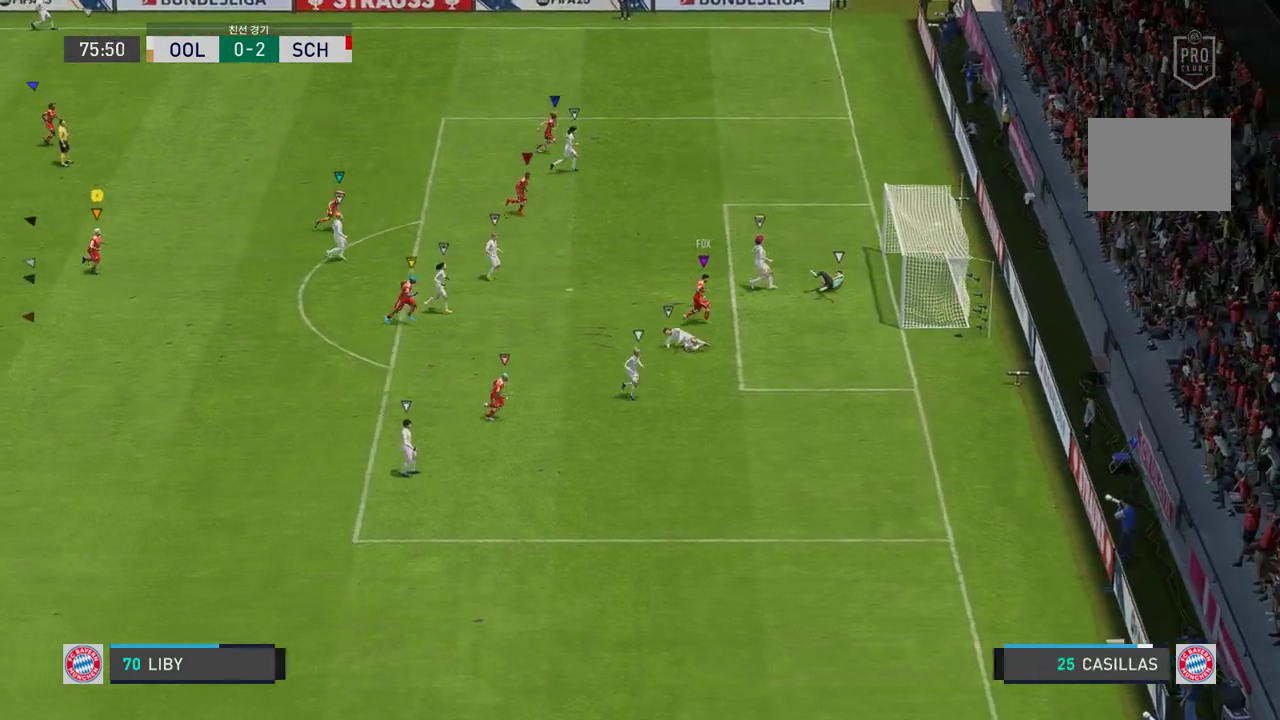
{"buttons": [], "left_stick": "center", "right_stick": "center", "events": []}
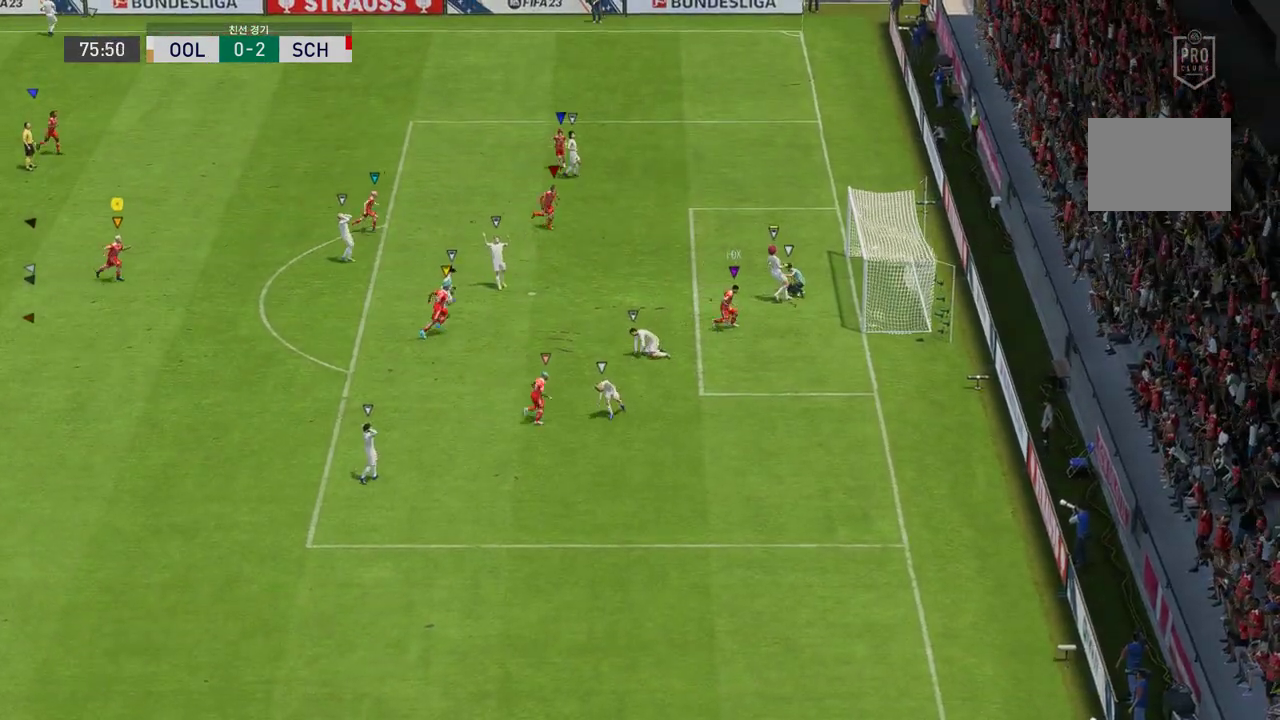
{"buttons": ["A"], "left_stick": "center", "right_stick": "center", "events": [[267, "A", "down"], [384, "A", "up"], [485, "A", "down"]]}
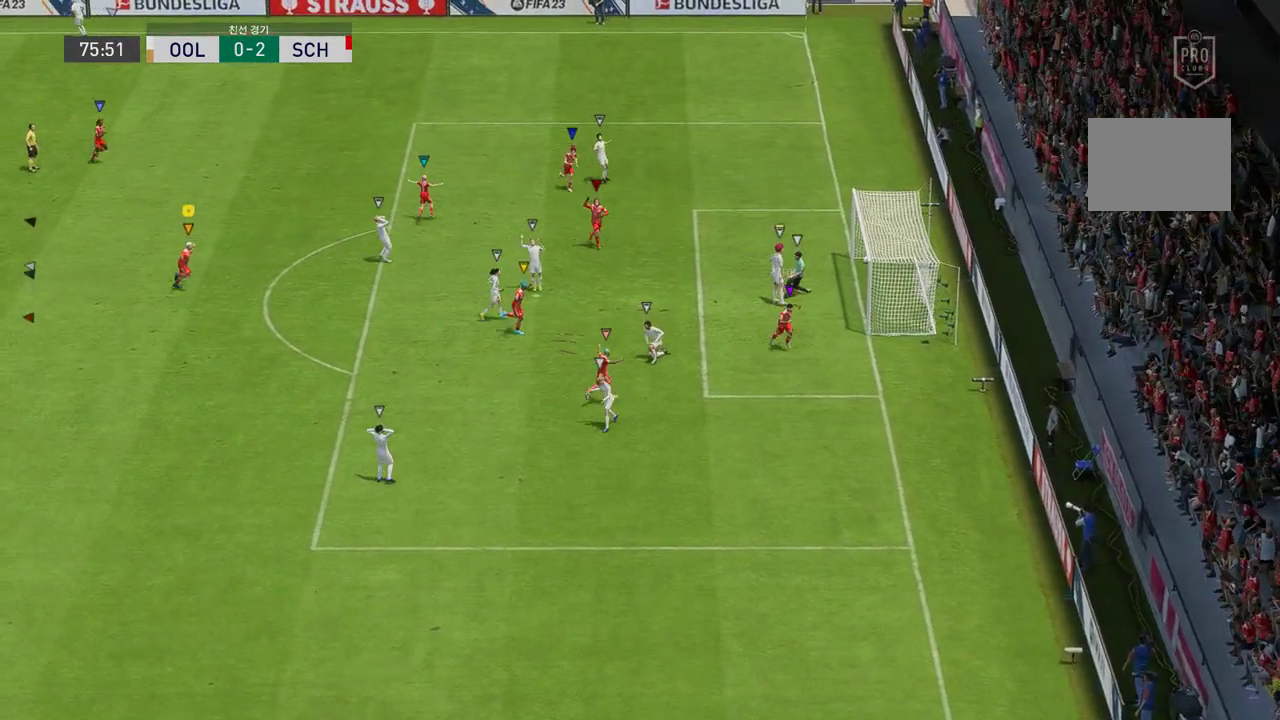
{"buttons": [], "left_stick": "center", "right_stick": "center", "events": [[50, "A", "up"]]}
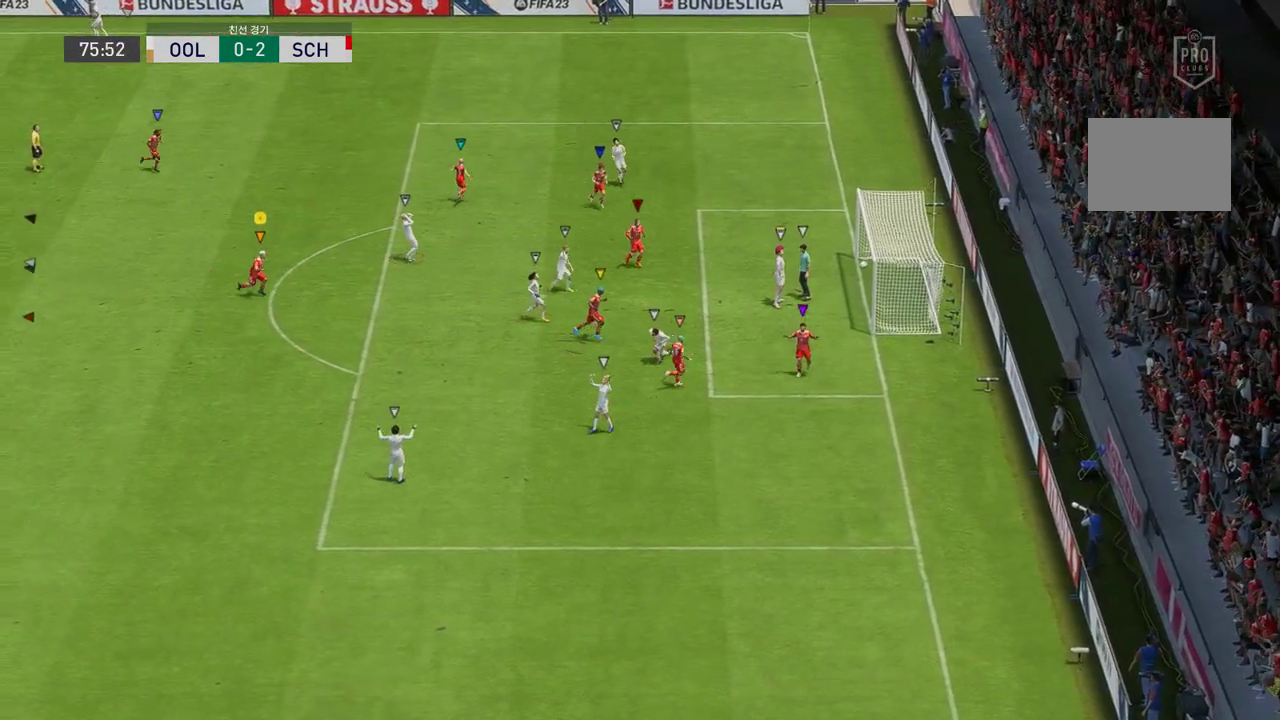
{"buttons": [], "left_stick": "center", "right_stick": "center", "events": [[50, "A", "down"], [151, "A", "up"], [284, "A", "down"], [385, "A", "up"]]}
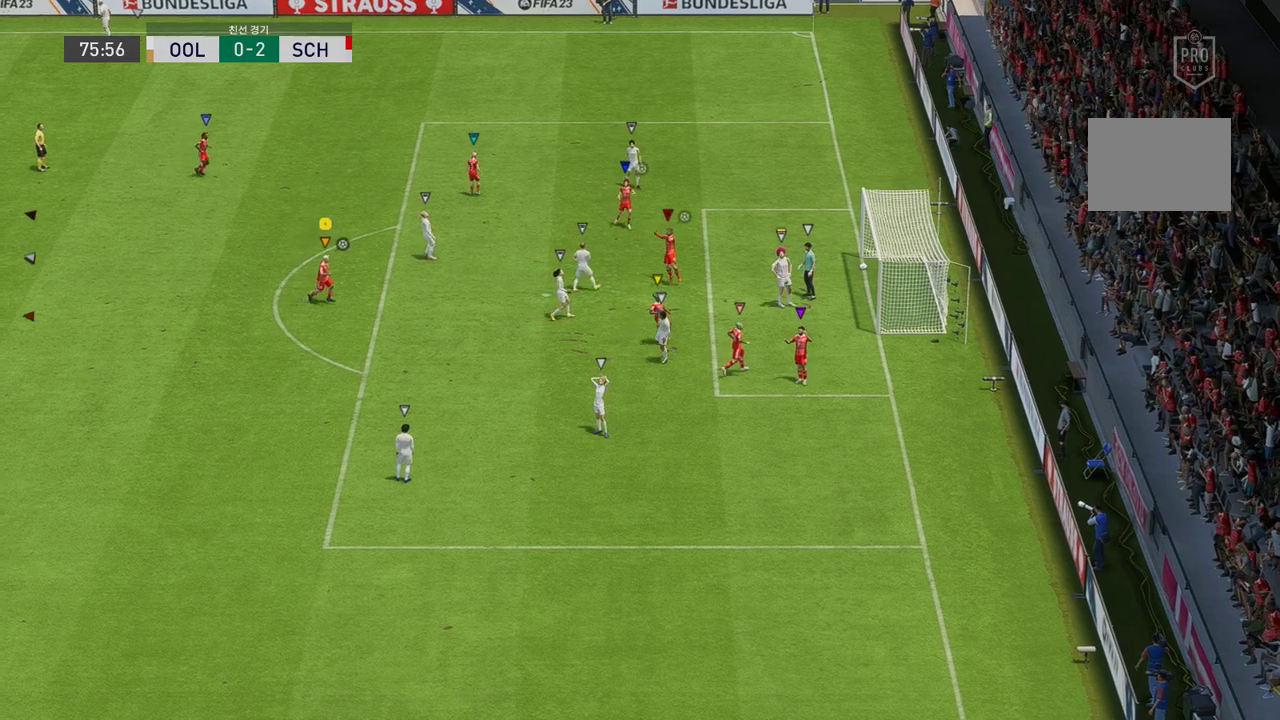
{"buttons": [], "left_stick": "center", "right_stick": "center", "events": []}
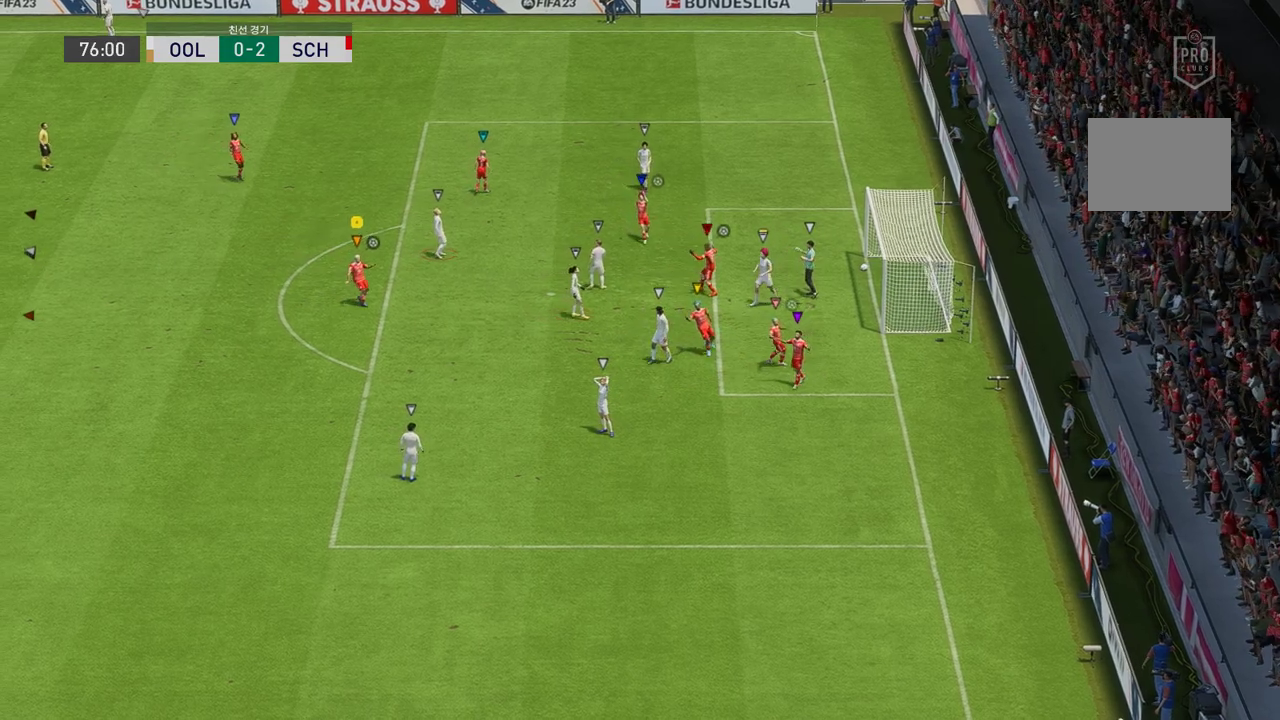
{"buttons": [], "left_stick": "center", "right_stick": "center", "events": [[200, "A", "down"], [301, "A", "up"], [434, "A", "down"], [468, "A", "up"]]}
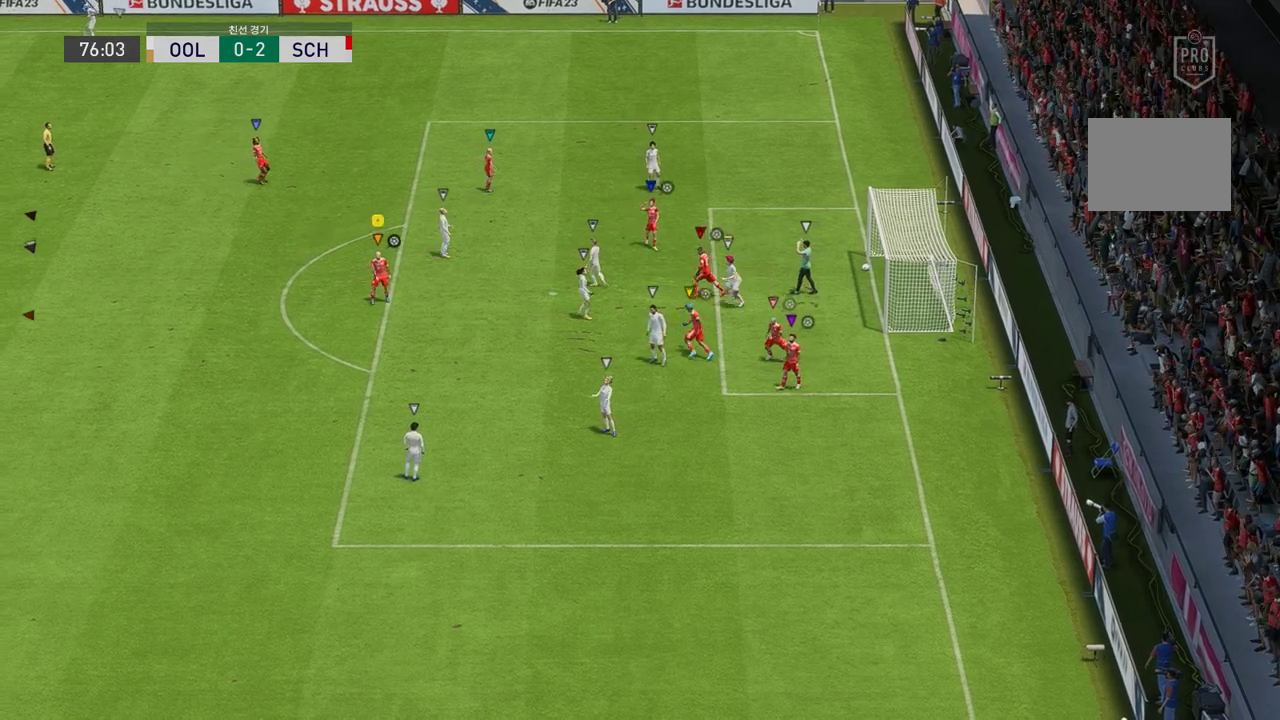
{"buttons": ["A"], "left_stick": "center", "right_stick": "center", "events": [[83, "A", "down"], [184, "A", "up"], [250, "A", "down"], [317, "A", "up"], [418, "A", "down"]]}
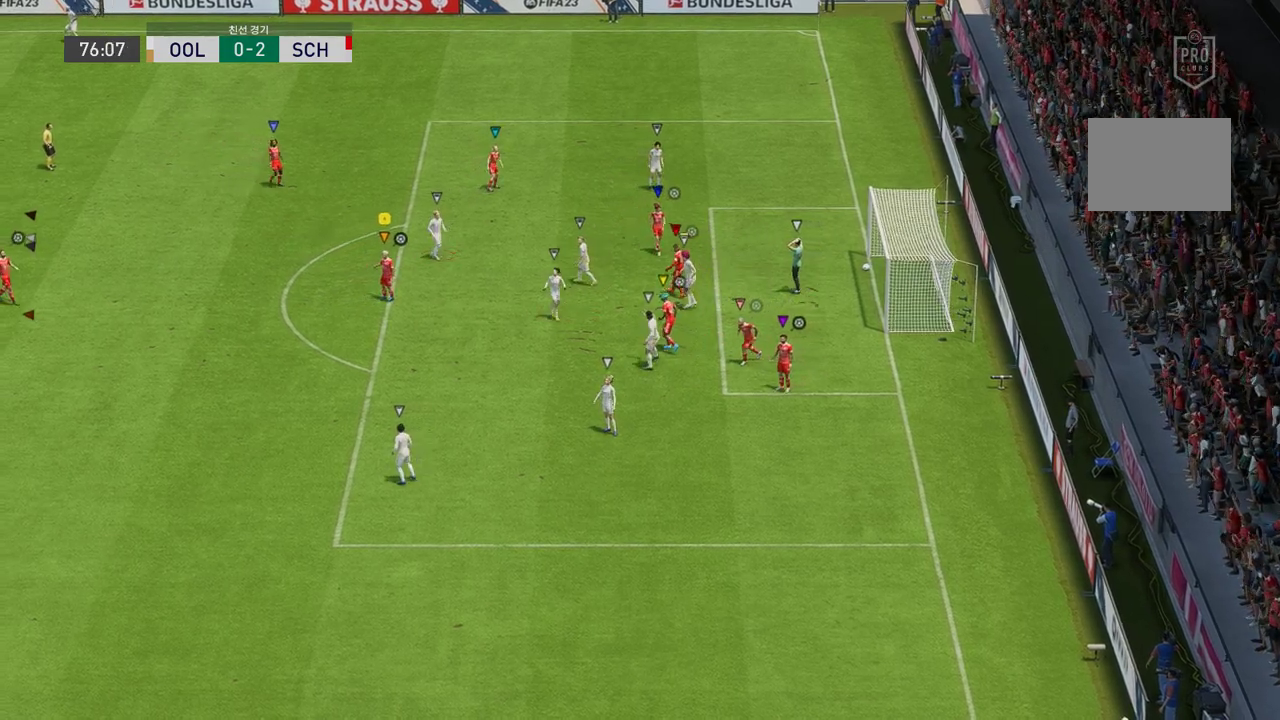
{"buttons": [], "left_stick": "center", "right_stick": "center", "events": [[17, "A", "up"]]}
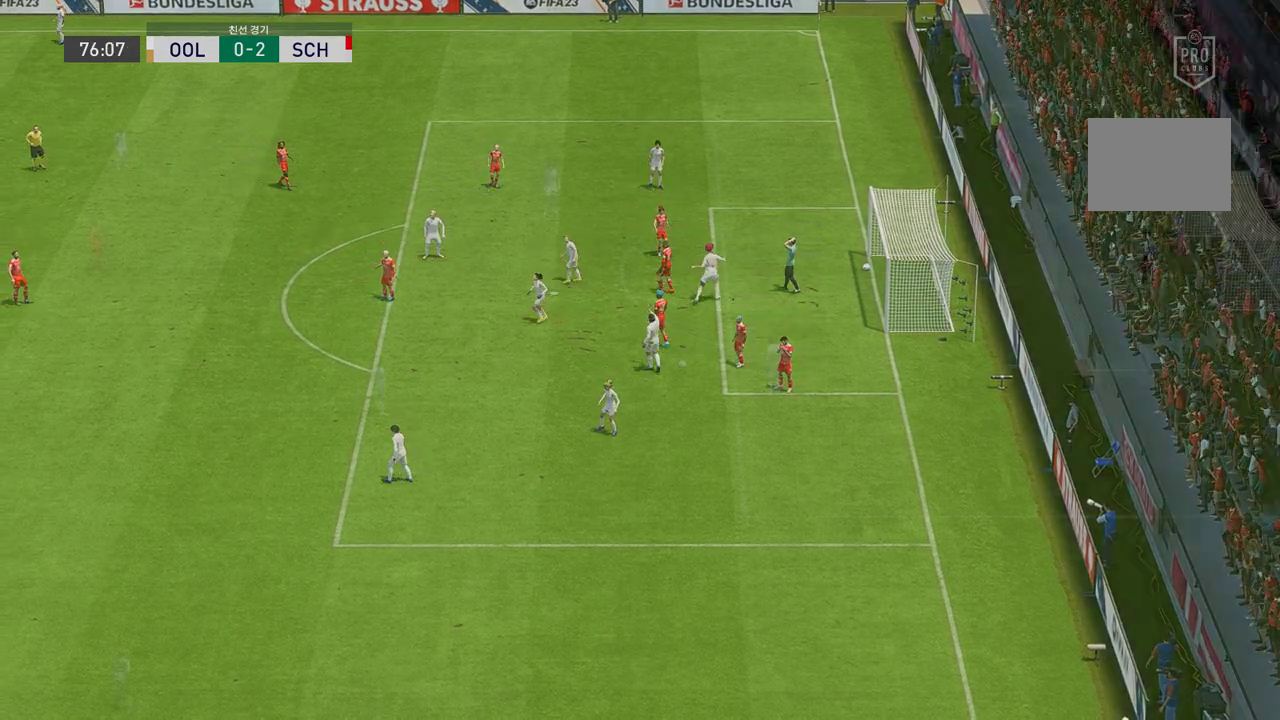
{"buttons": [], "left_stick": "center", "right_stick": "center", "events": []}
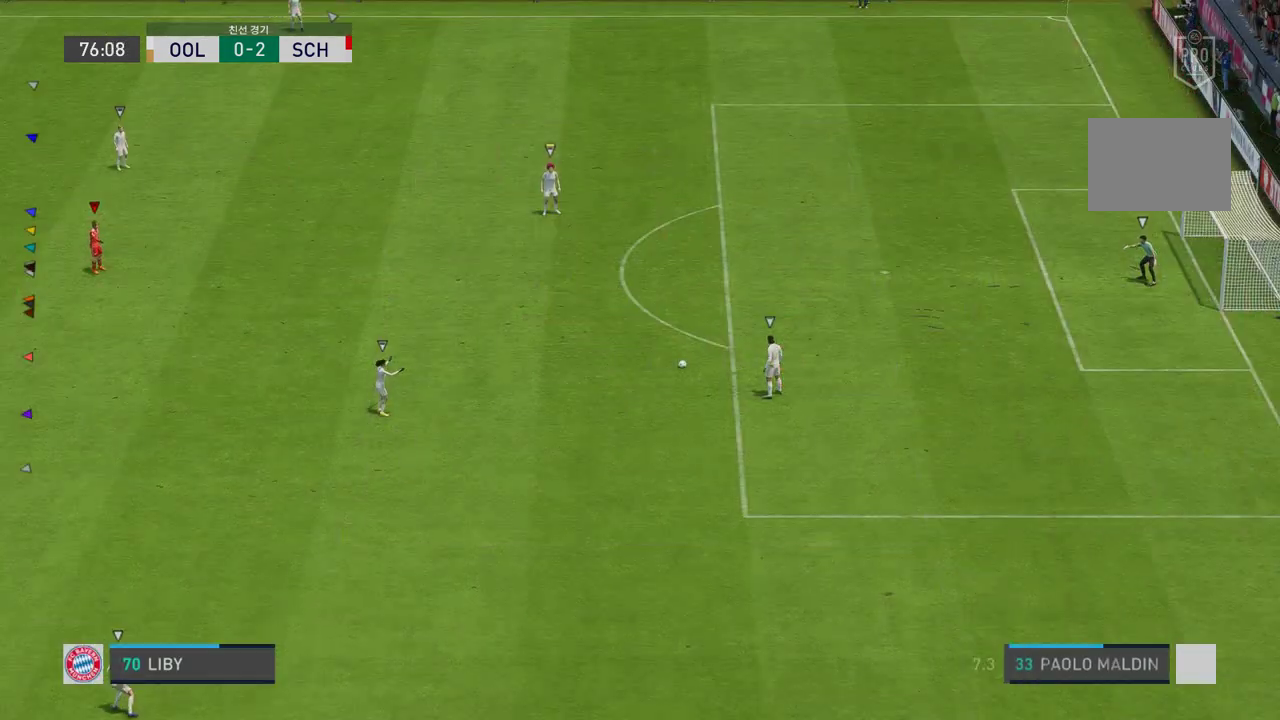
{"buttons": [], "left_stick": "right", "right_stick": "center", "events": [[267, "left_stick", "right"]]}
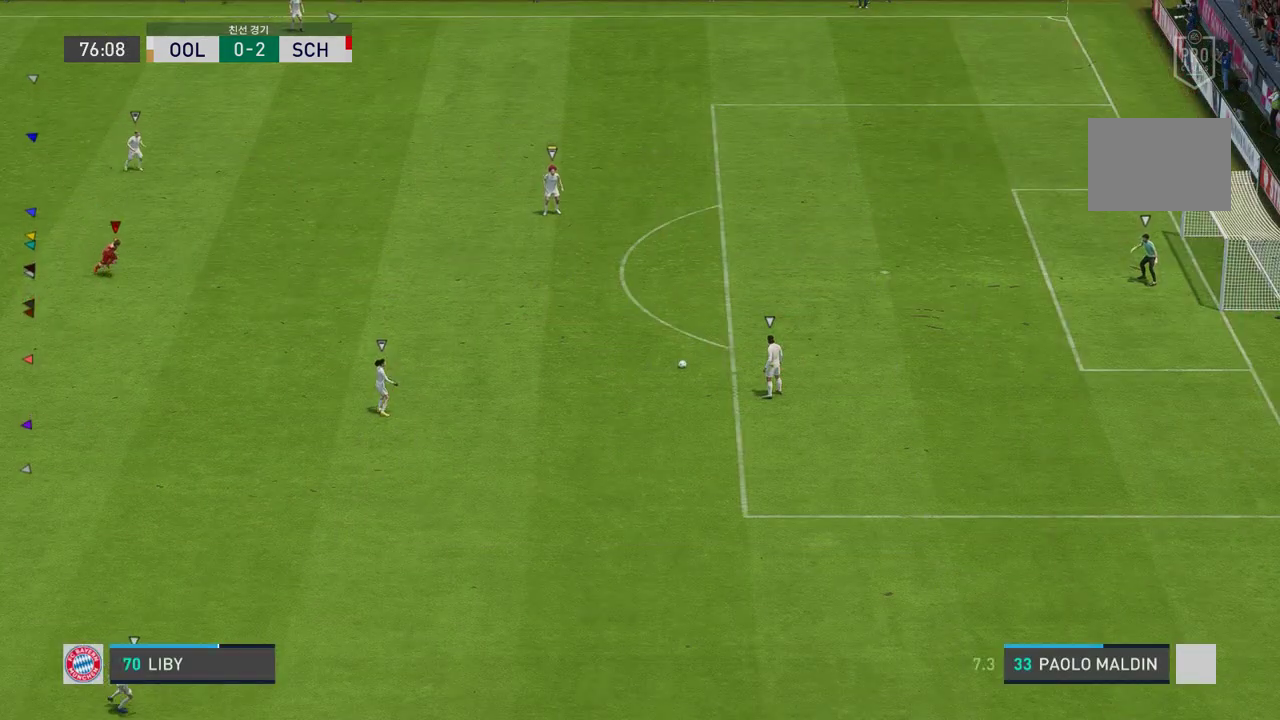
{"buttons": [], "left_stick": "right", "right_stick": "center", "events": []}
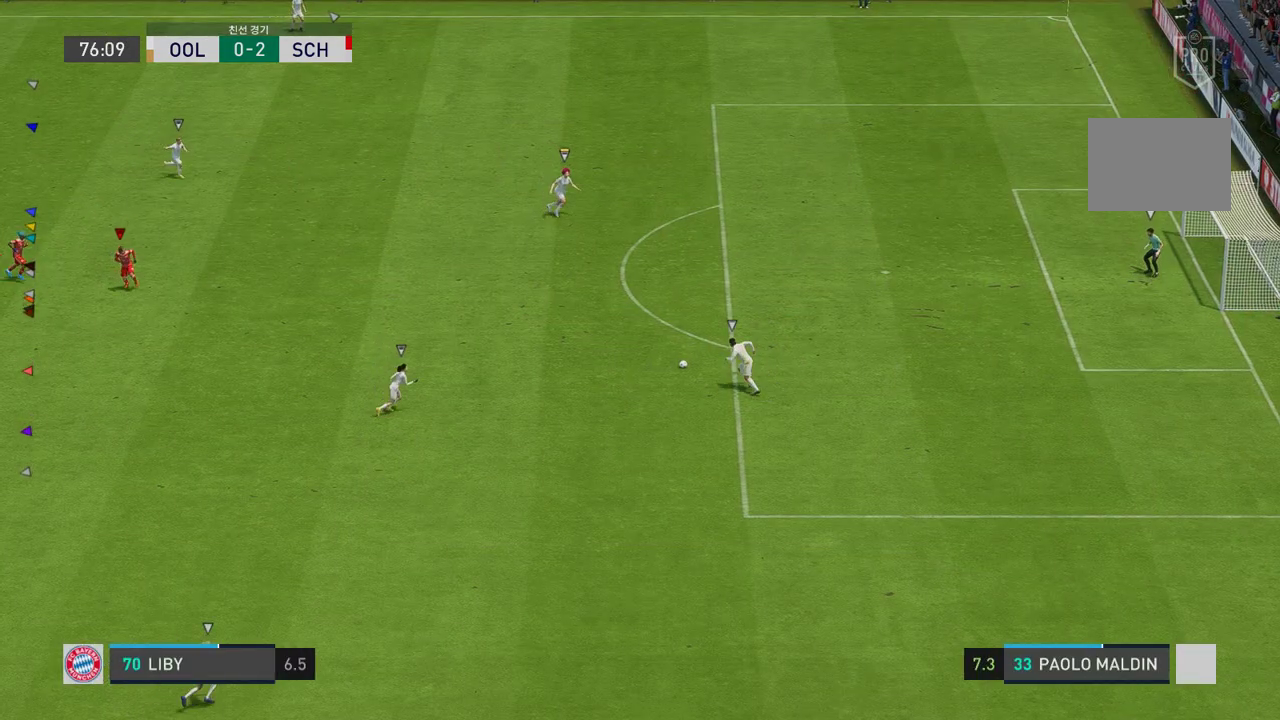
{"buttons": [], "left_stick": "right", "right_stick": "center", "events": []}
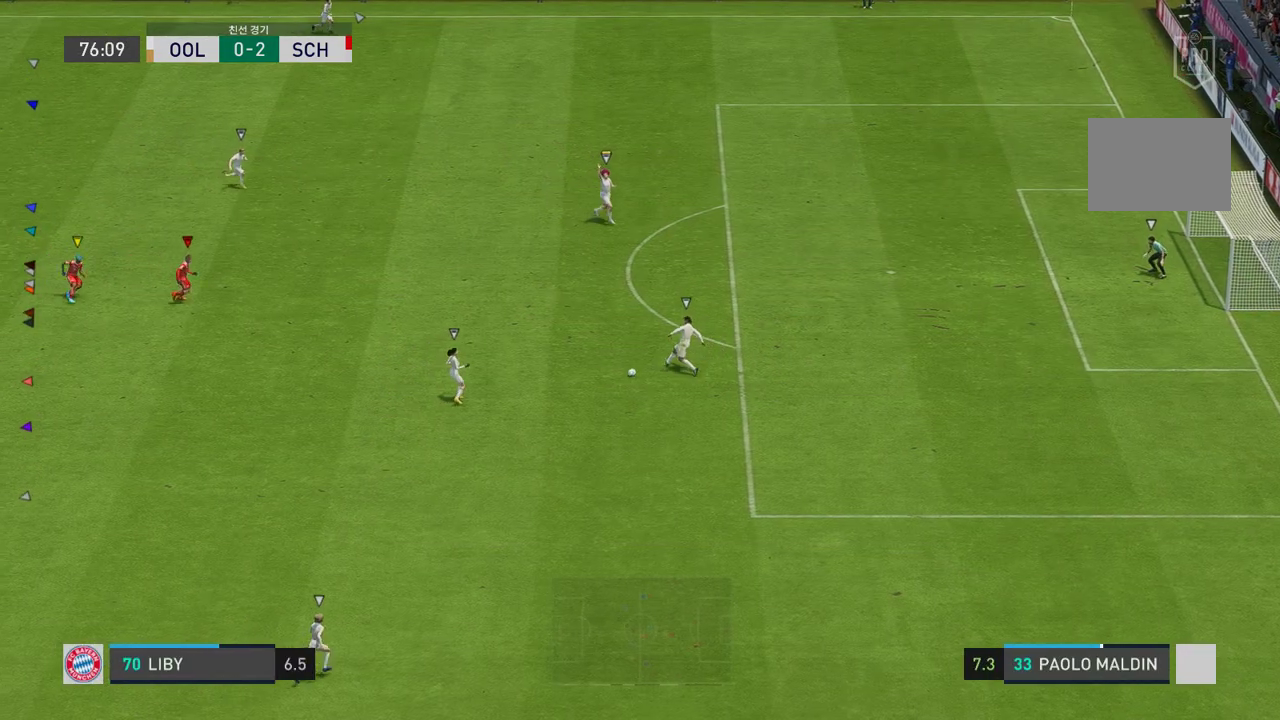
{"buttons": [], "left_stick": "right", "right_stick": "center", "events": []}
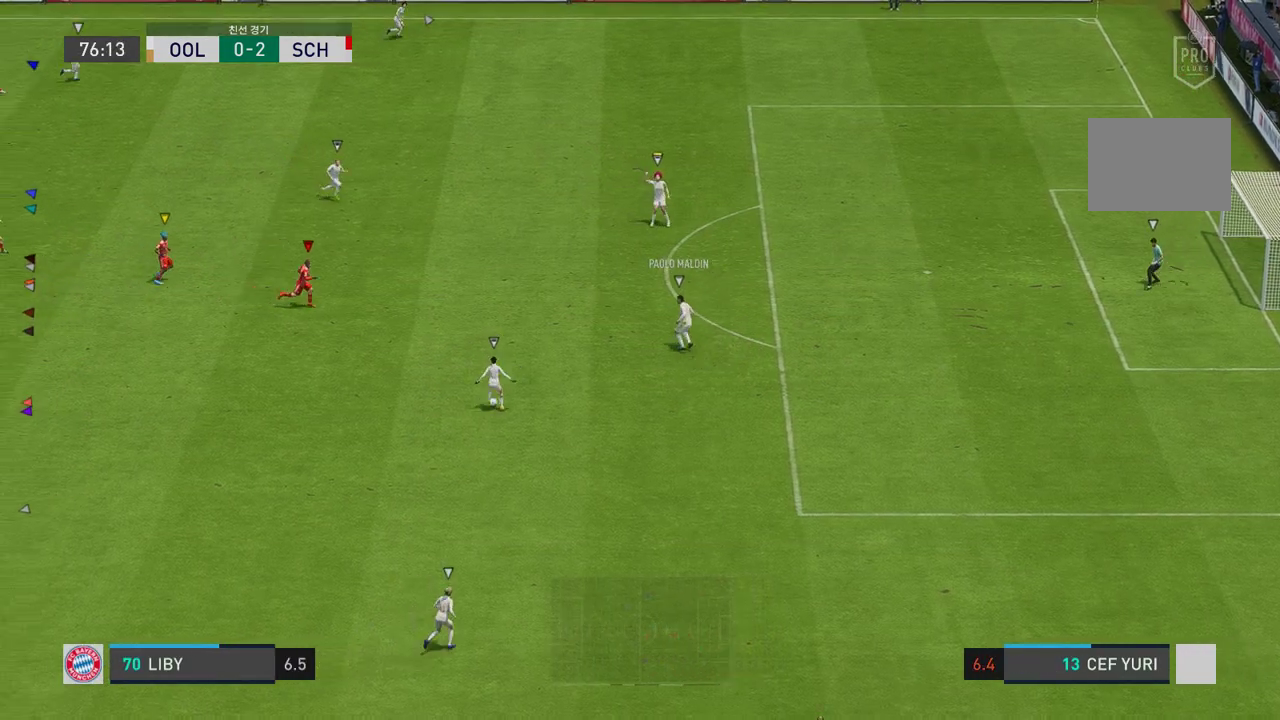
{"buttons": [], "left_stick": "down-right", "right_stick": "center", "events": [[100, "left_stick", "down-right"]]}
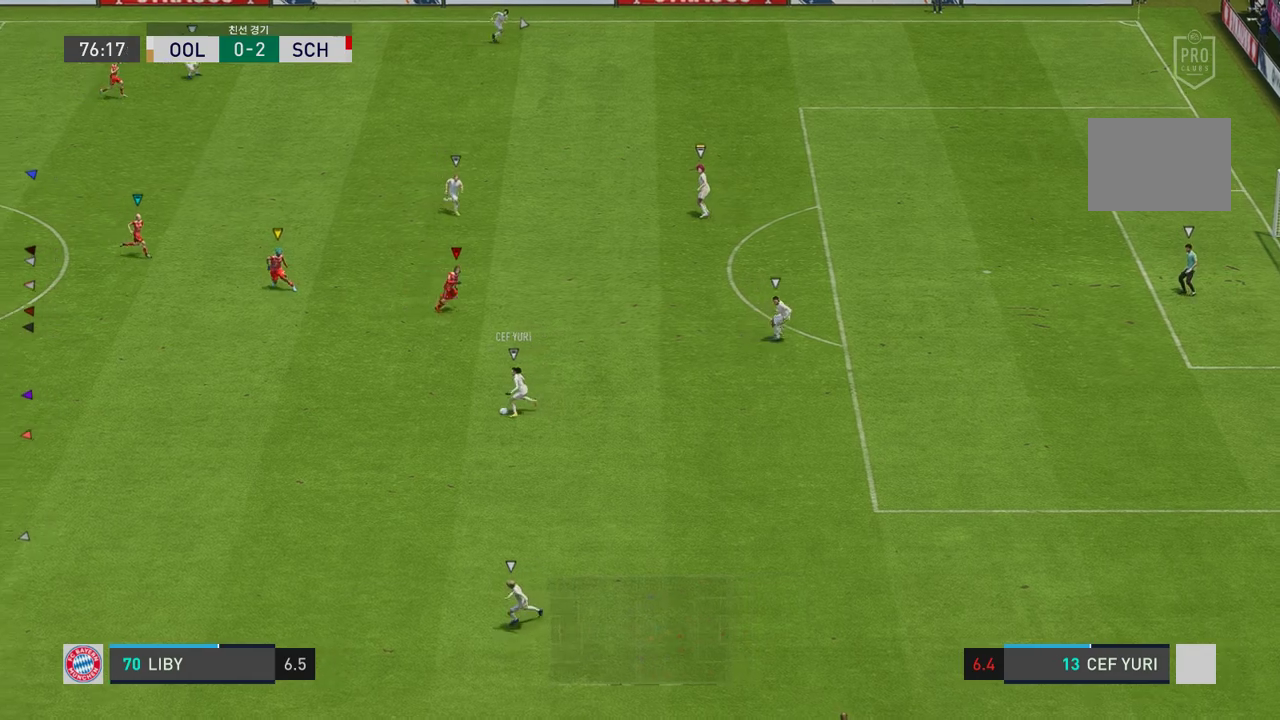
{"buttons": [], "left_stick": "down-right", "right_stick": "center", "events": []}
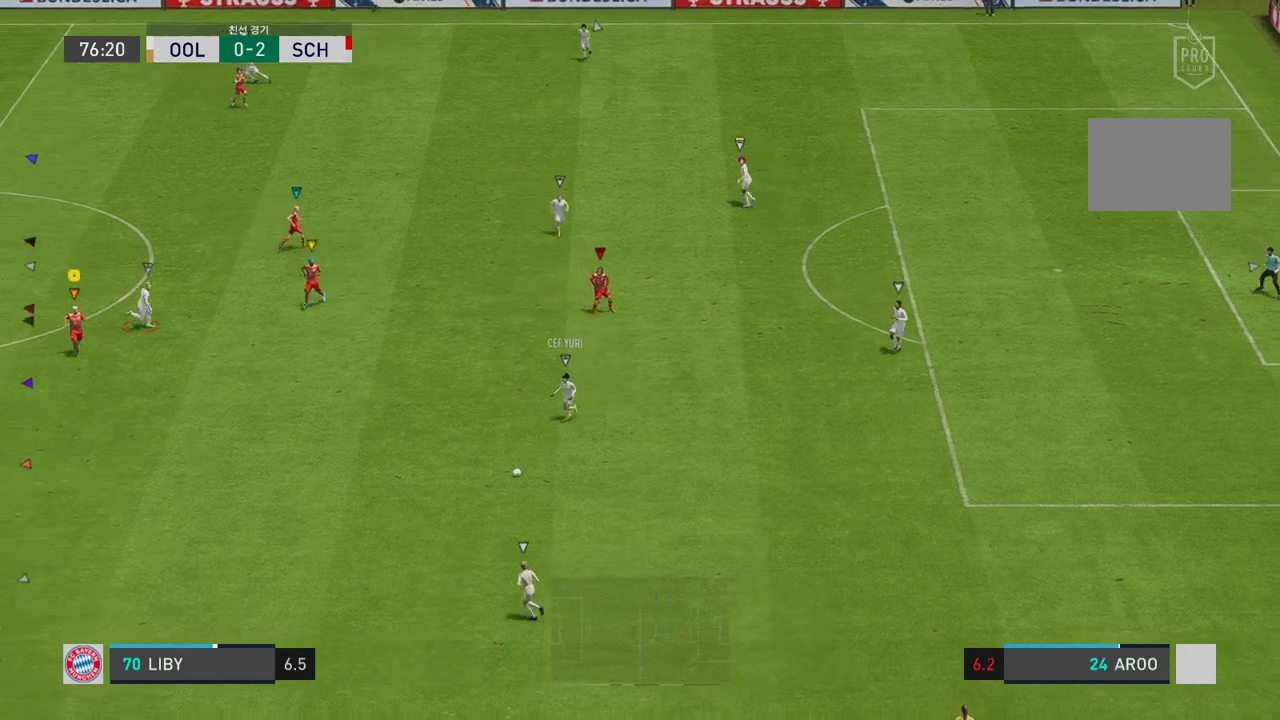
{"buttons": [], "left_stick": "down-left", "right_stick": "center", "events": [[234, "left_stick", "center"], [317, "left_stick", "up"], [384, "left_stick", "left"], [451, "left_stick", "down-left"]]}
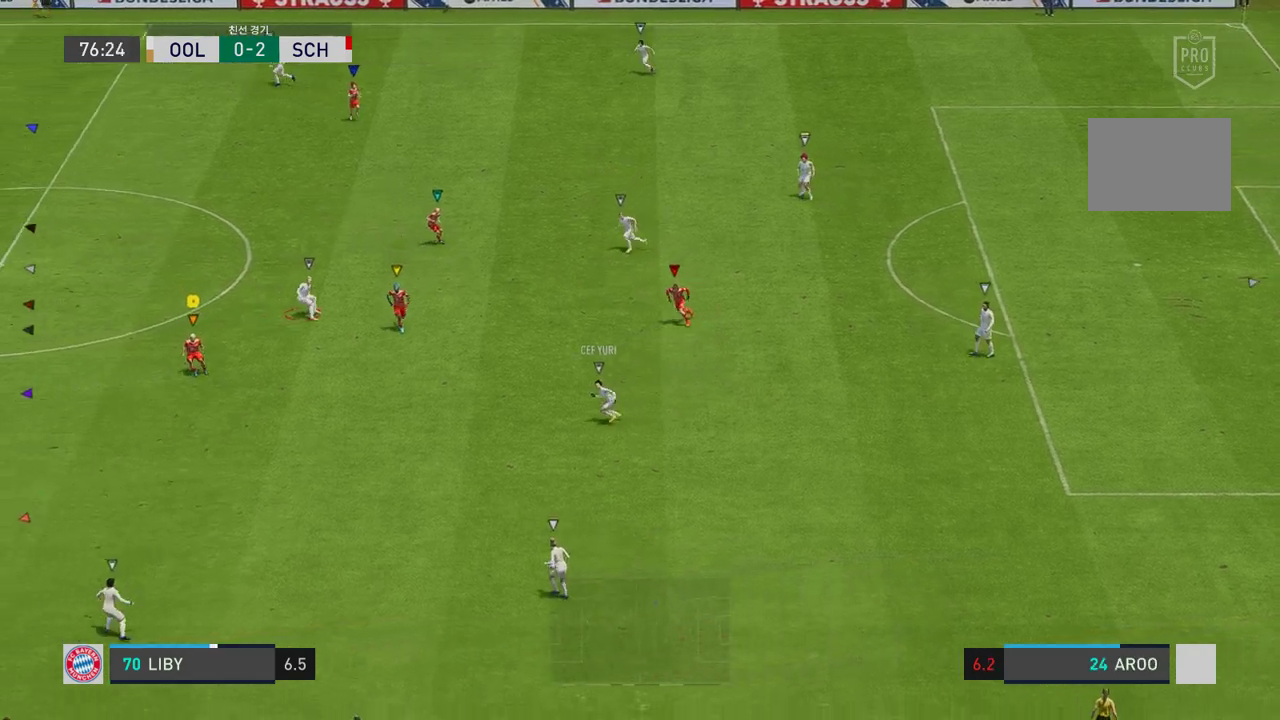
{"buttons": ["L2"], "left_stick": "left", "right_stick": "center"}
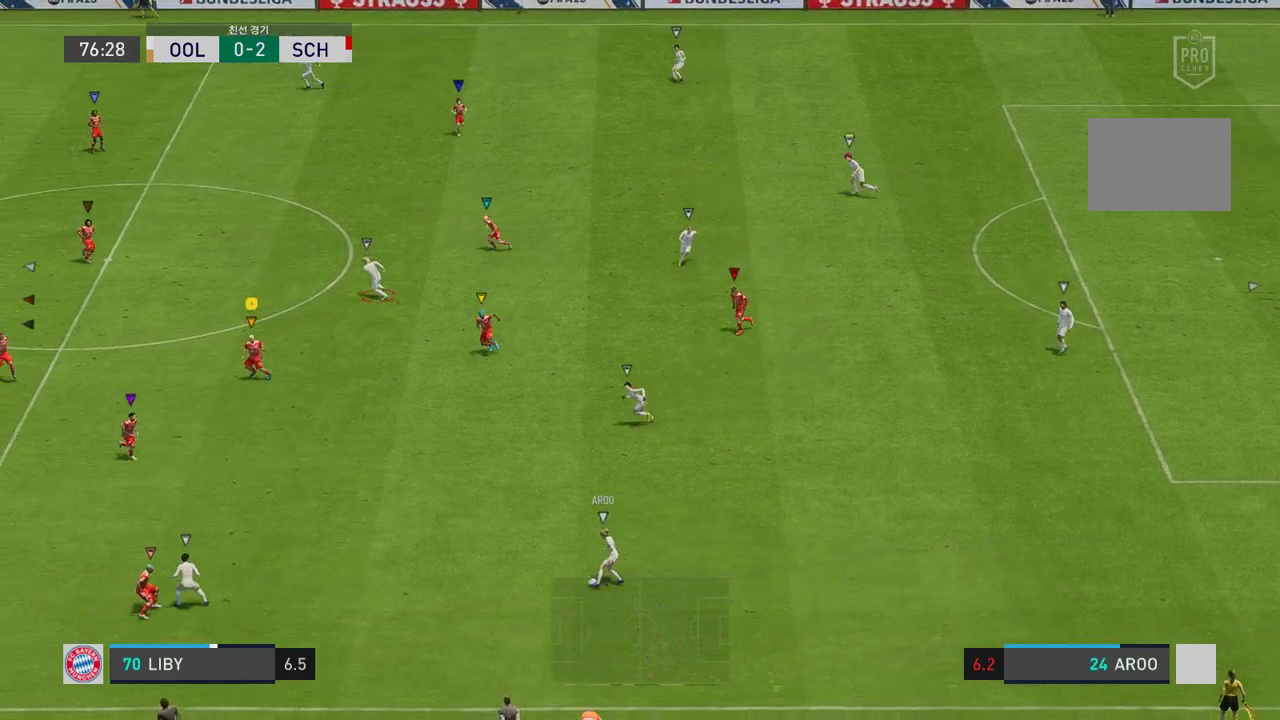
{"buttons": ["R2"], "left_stick": "down-left", "right_stick": "center", "events": [[17, "R2", "down"], [401, "left_stick", "down-left"], [418, "L2", "up"]]}
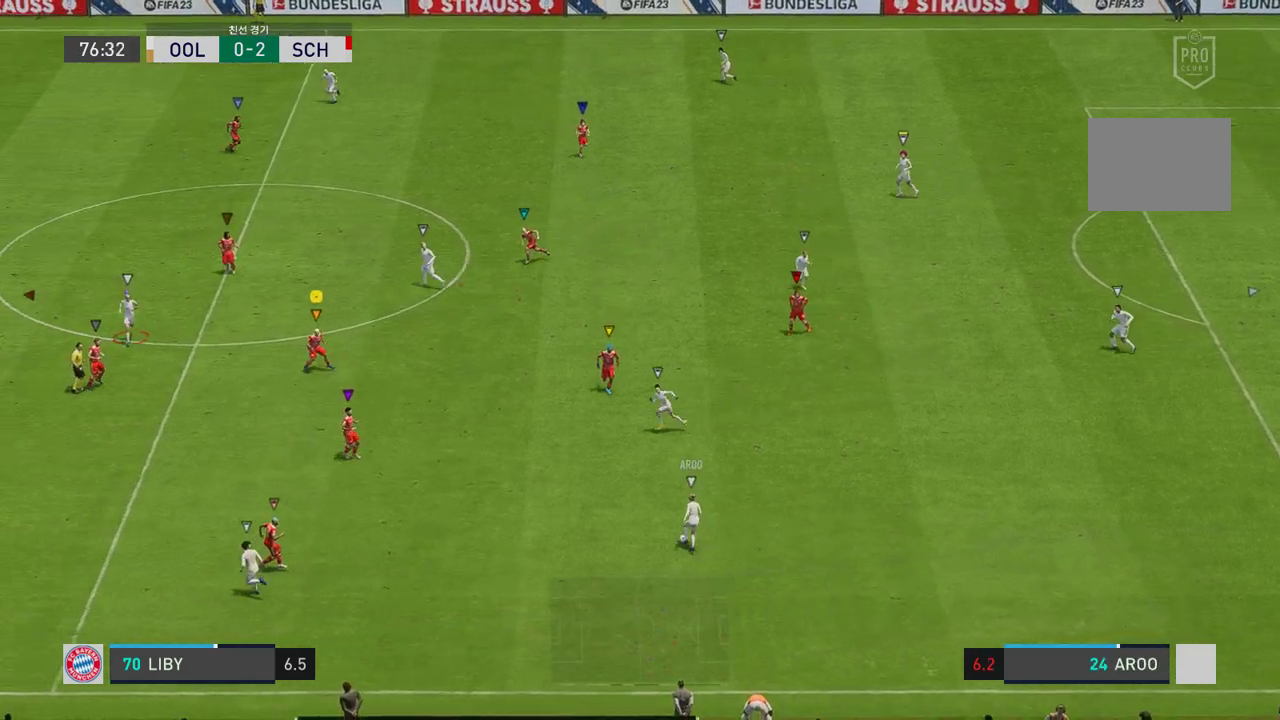
{"buttons": ["L2", "R2"], "left_stick": "center", "right_stick": "center", "events": [[150, "left_stick", "up-left"], [201, "L2", "down"], [451, "left_stick", "center"]]}
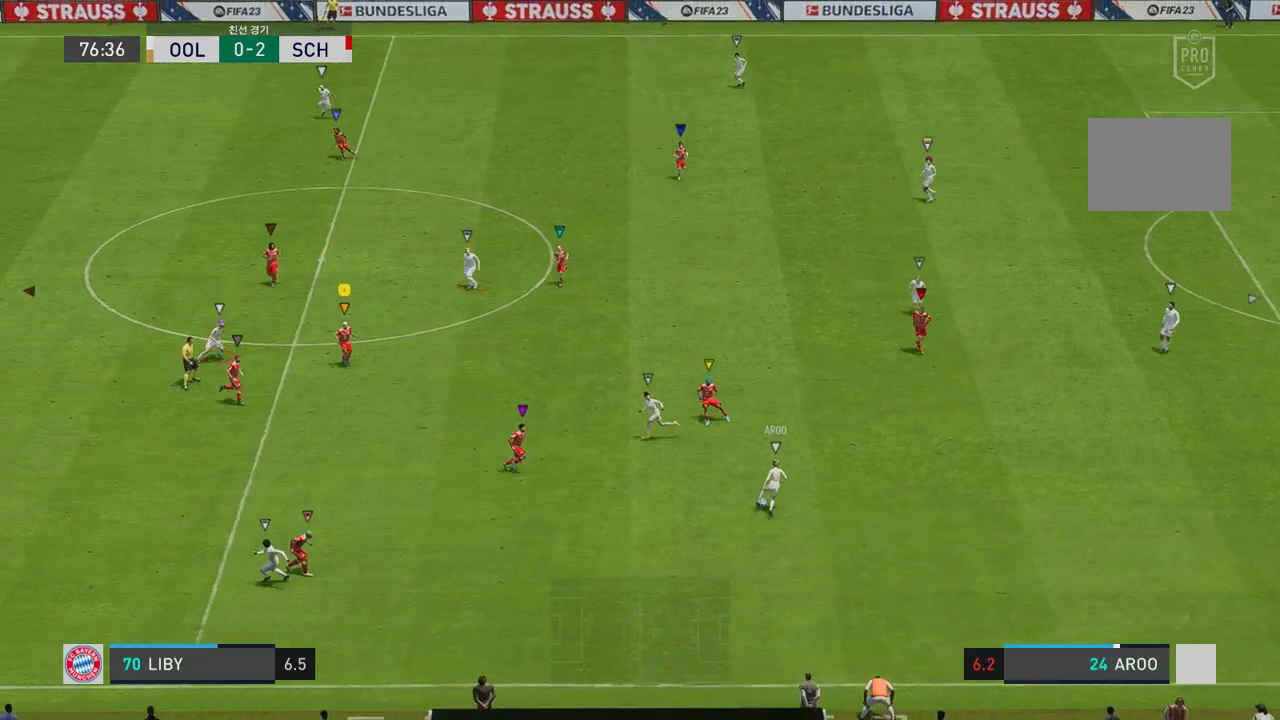
{"buttons": ["L2", "R2"], "left_stick": "right", "right_stick": "center", "events": [[66, "left_stick", "right"], [167, "left_stick", "up-right"], [384, "left_stick", "right"]]}
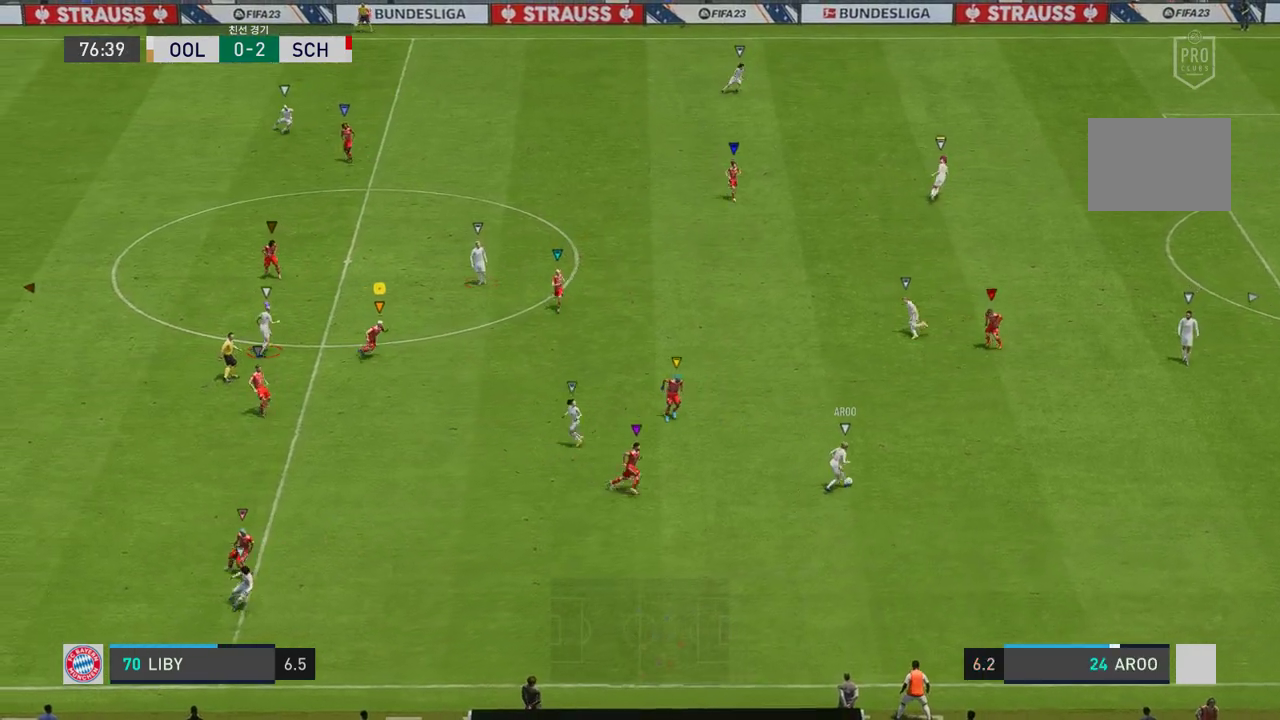
{"buttons": ["L2", "R2"], "left_stick": "down-right", "right_stick": "center", "events": [[67, "left_stick", "up-right"], [368, "left_stick", "center"], [485, "left_stick", "down-right"]]}